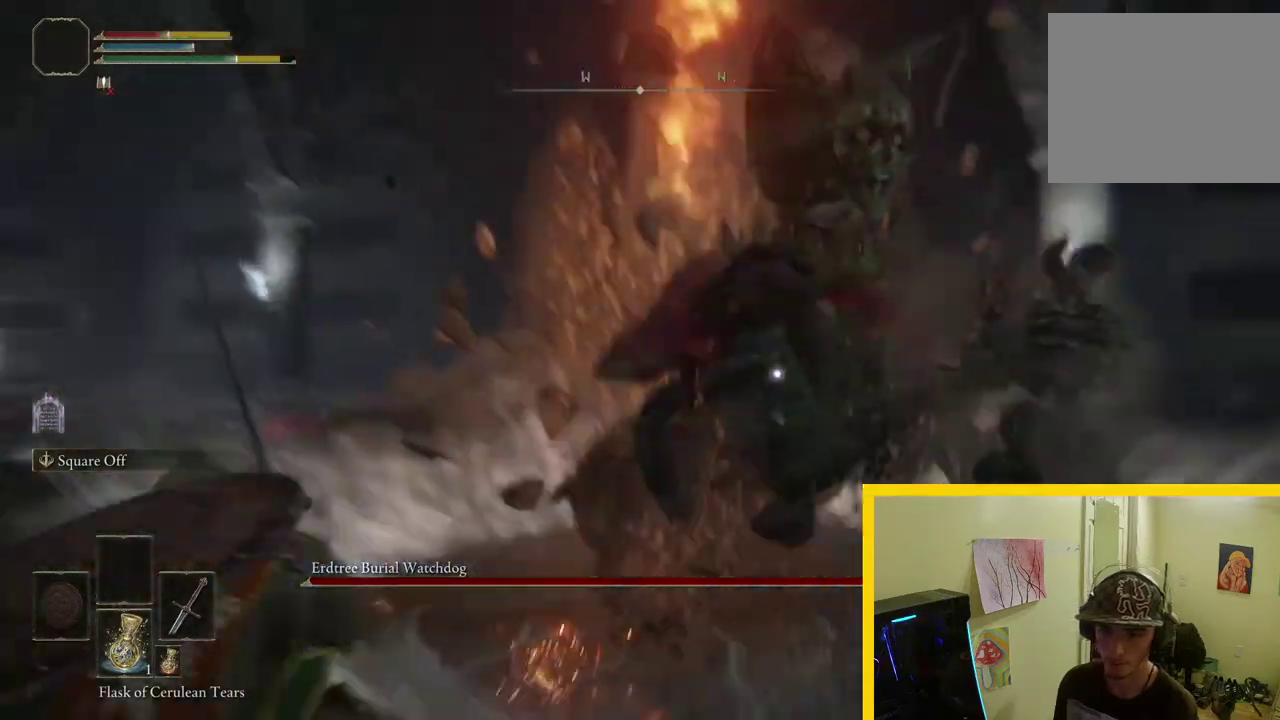
Gameplay with a controller (Xbox layout); each line is a JSON object with the inputs held at the frame after it. "button_events" lists button changes between this image and that frame as [ms after this image, input, new state], when the widget could be followed in between (sticks are given only as held states).
{"buttons": [], "left_stick": "center", "right_stick": "center", "button_events": [[217, "R2", "down"], [233, "L2", "down"], [367, "R2", "up"], [383, "L2", "up"]]}
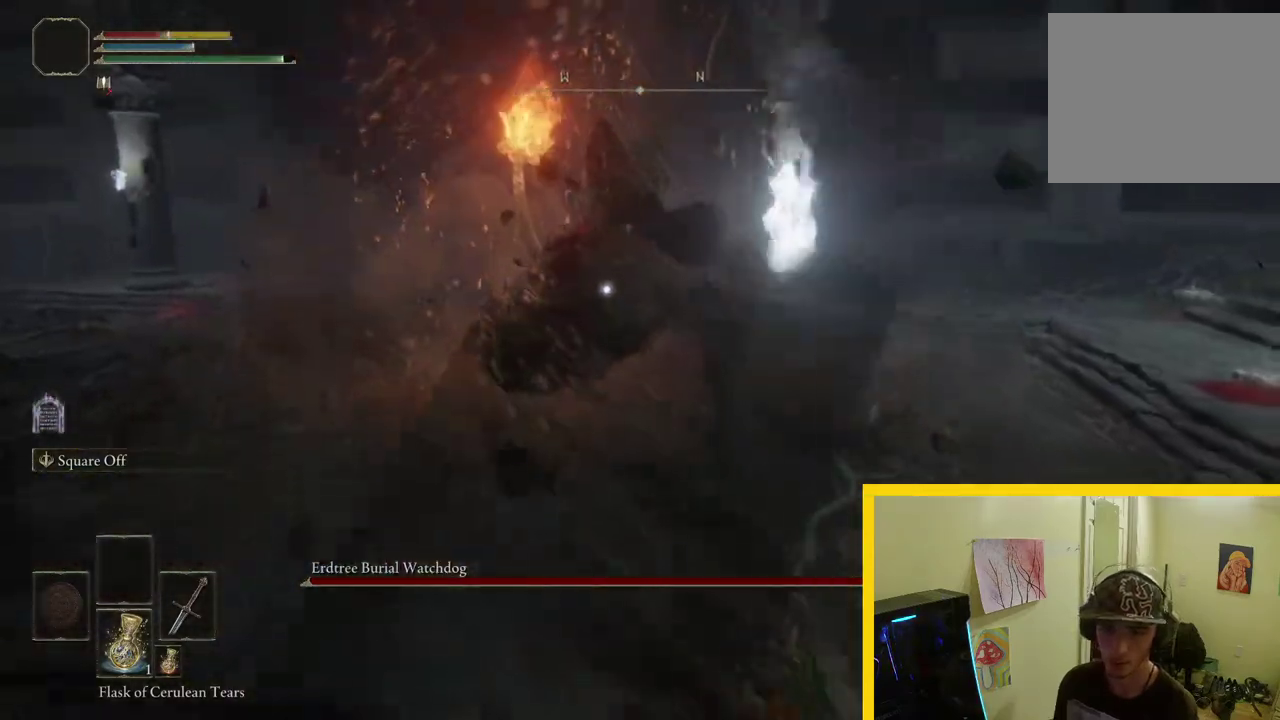
{"buttons": ["B"], "left_stick": "down-left", "right_stick": "center", "button_events": [[100, "B", "down"], [183, "B", "up"], [267, "B", "down"], [350, "B", "up"], [450, "B", "down"]]}
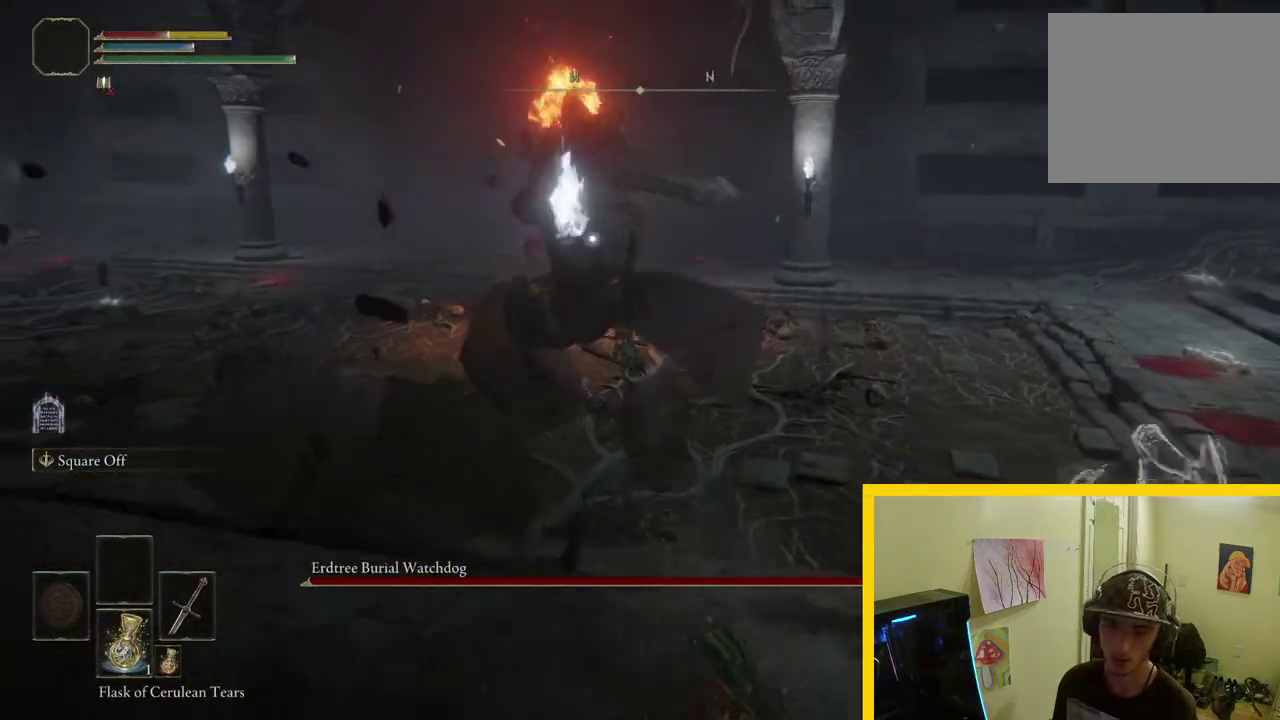
{"buttons": [], "left_stick": "left", "right_stick": "center", "button_events": [[17, "B", "up"], [100, "B", "down"], [217, "B", "up"]]}
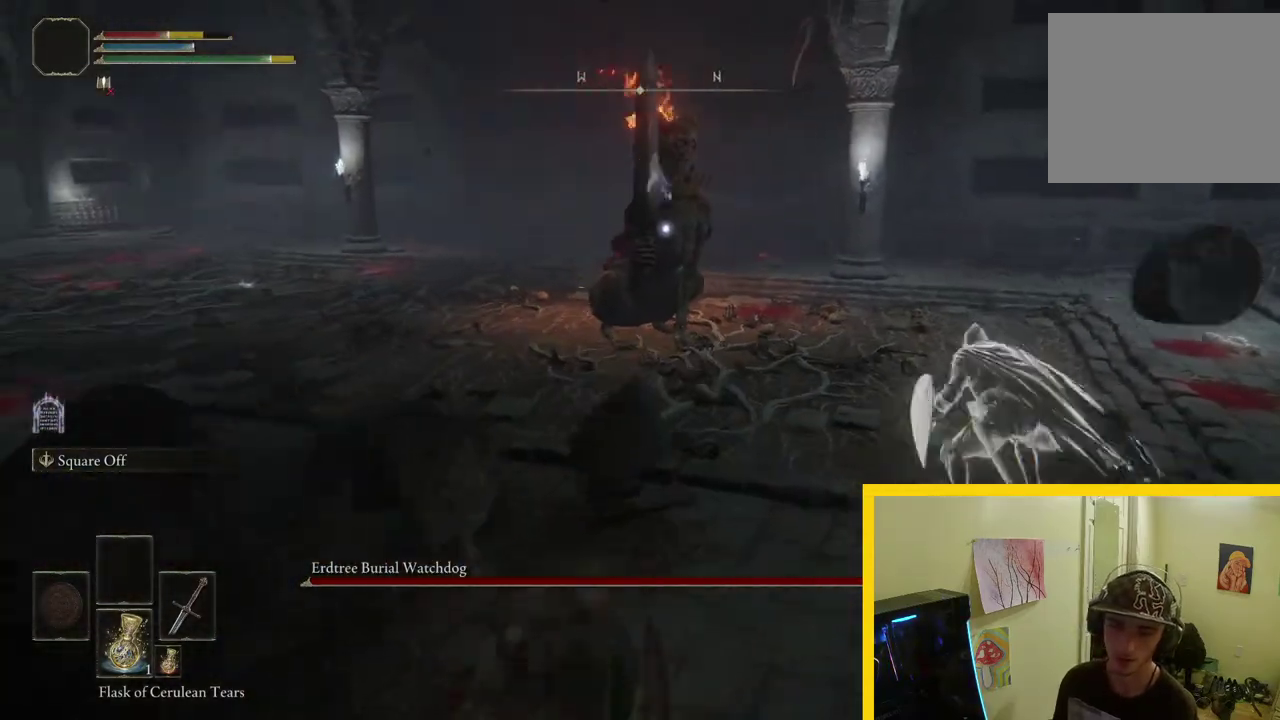
{"buttons": [], "left_stick": "left", "right_stick": "center", "button_events": [[250, "X", "down"], [383, "X", "up"]]}
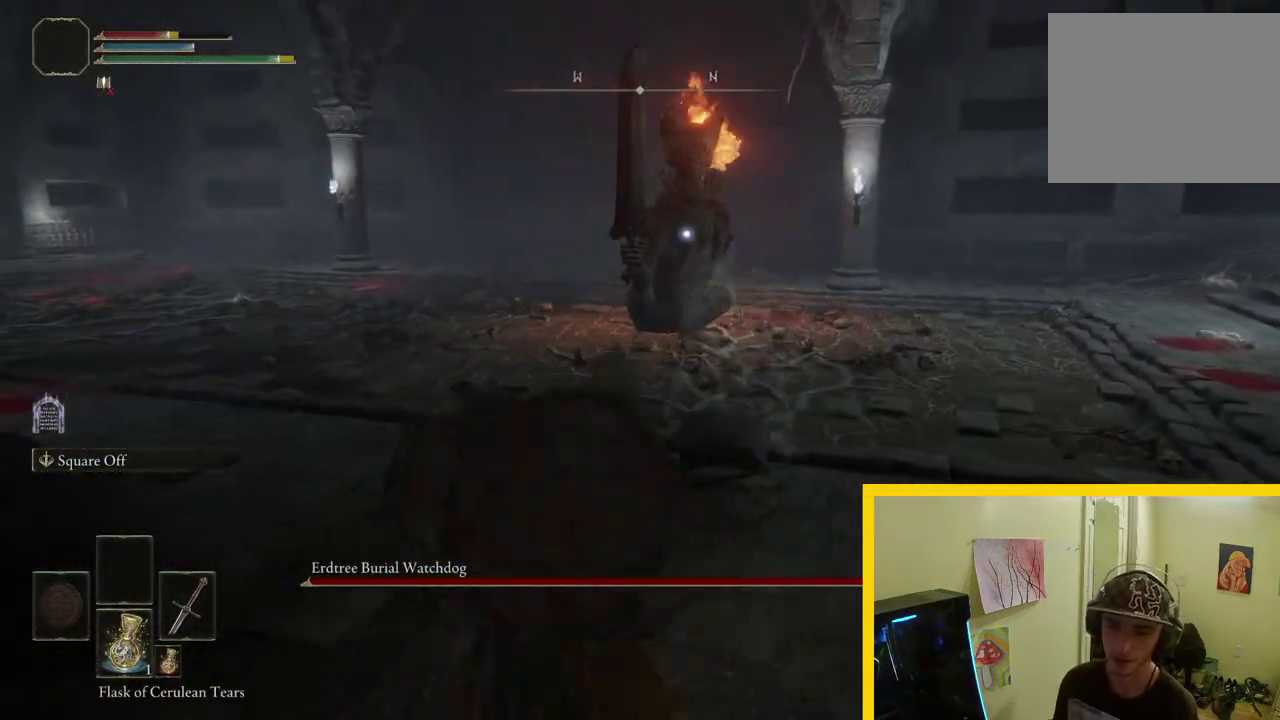
{"buttons": [], "left_stick": "left", "right_stick": "center", "button_events": []}
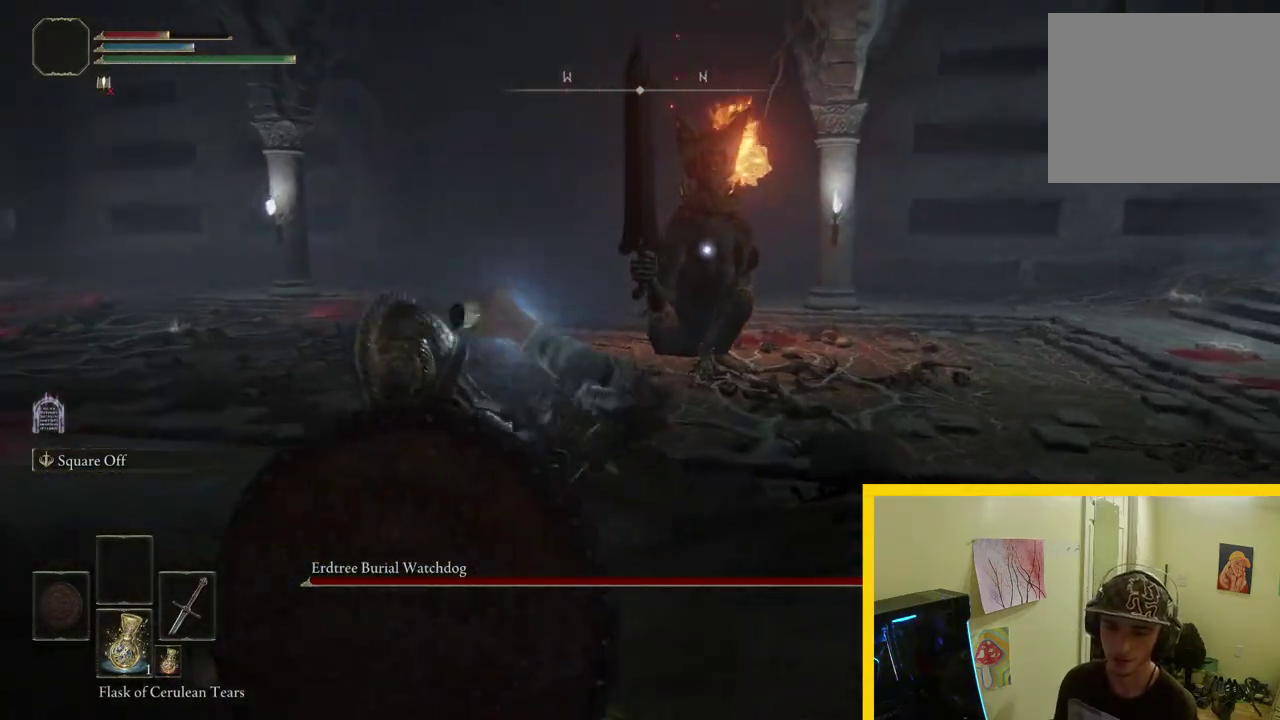
{"buttons": [], "left_stick": "left", "right_stick": "center", "button_events": []}
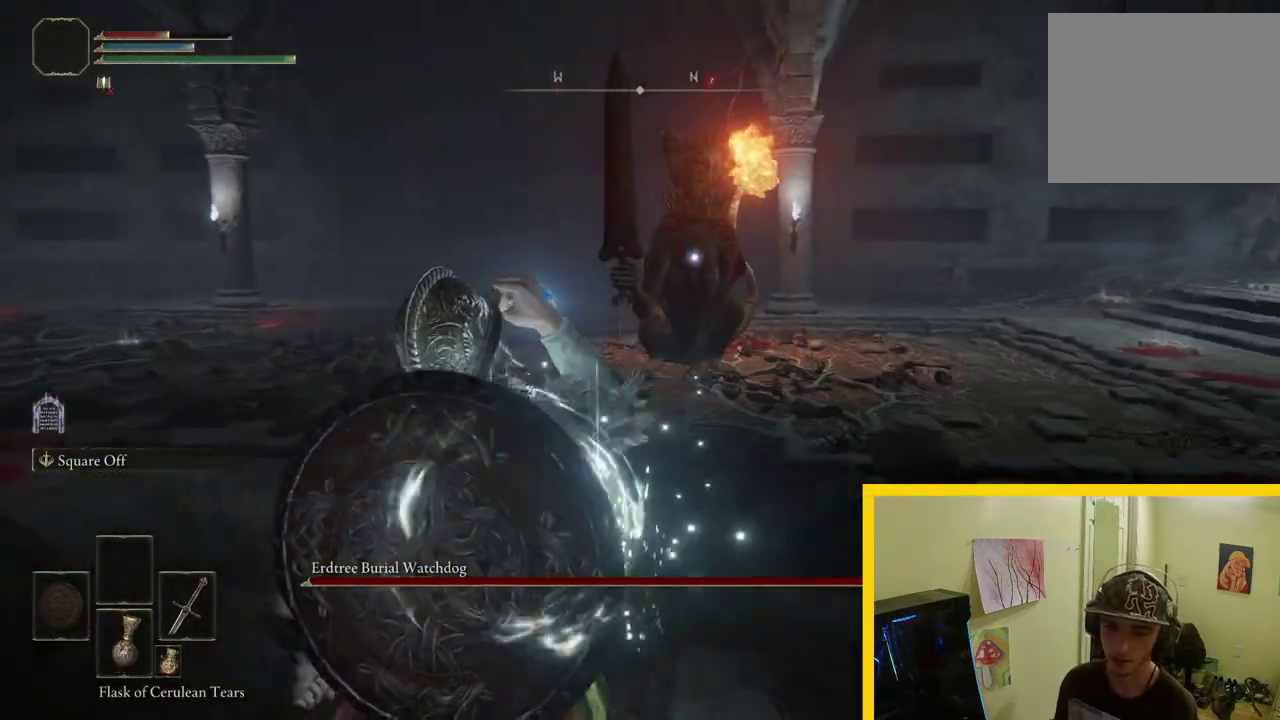
{"buttons": [], "left_stick": "left", "right_stick": "center", "button_events": []}
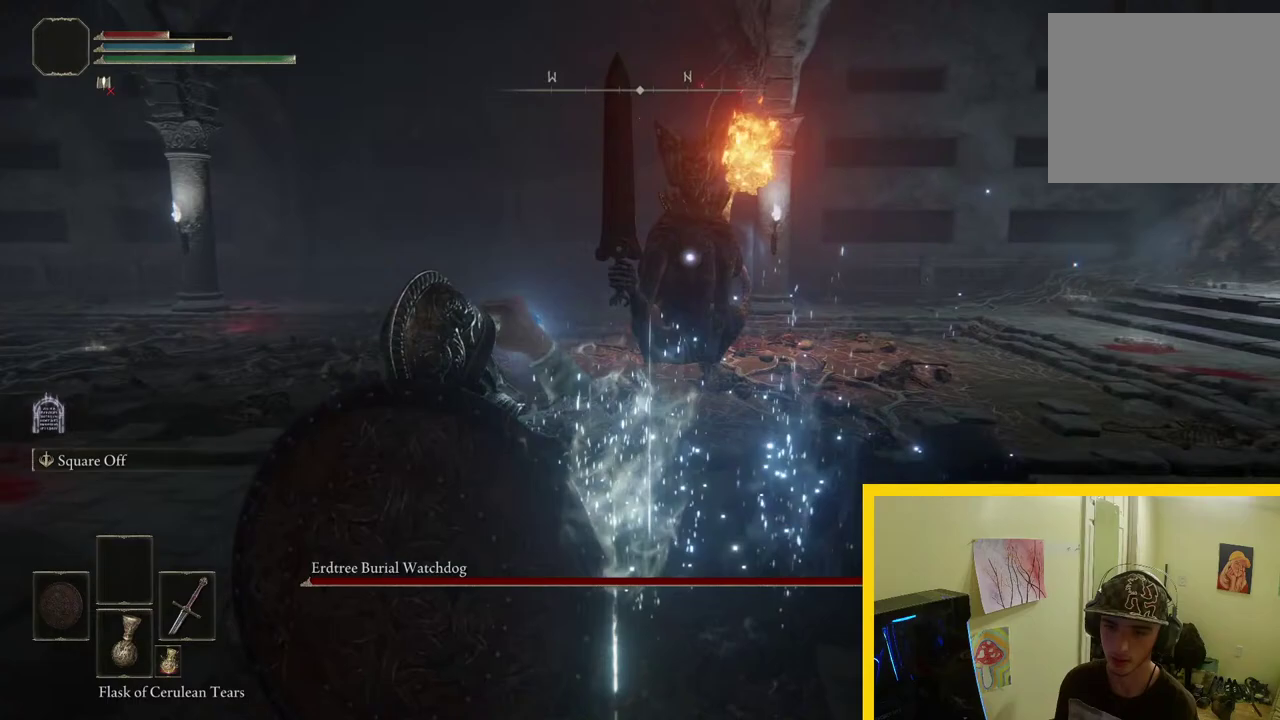
{"buttons": [], "left_stick": "up-left", "right_stick": "center", "button_events": []}
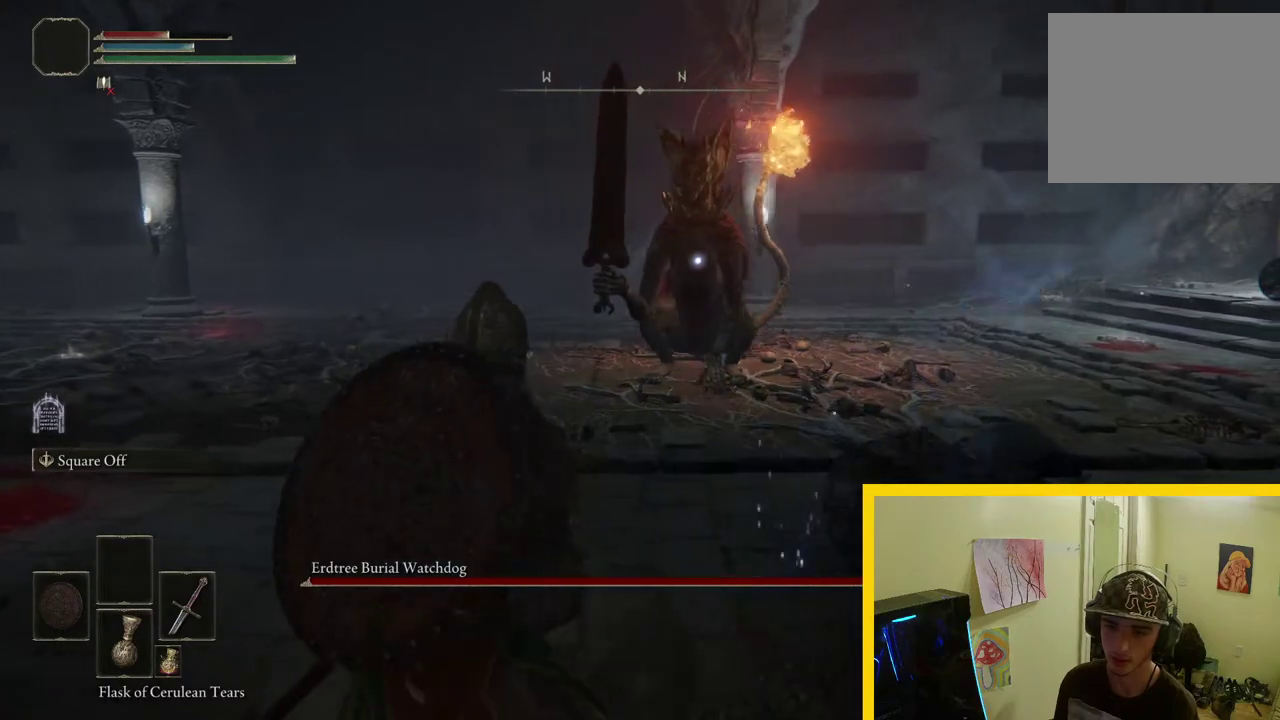
{"buttons": [], "left_stick": "up-left", "right_stick": "center", "button_events": []}
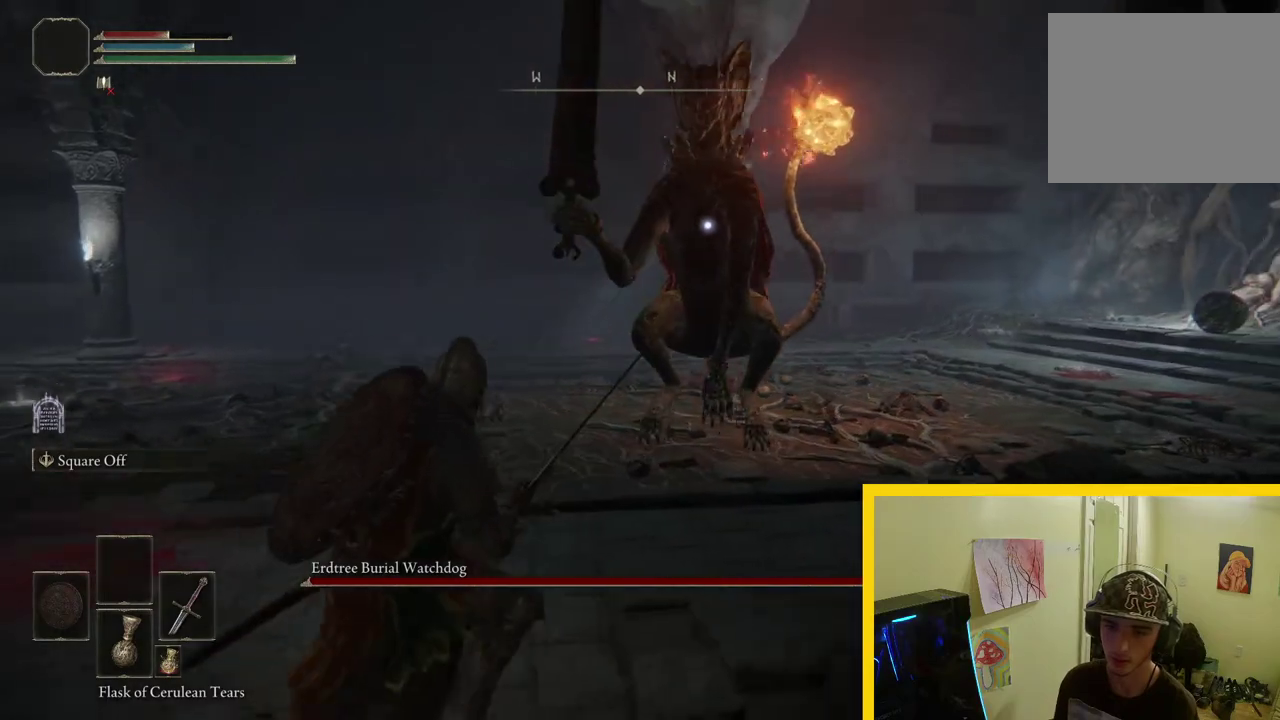
{"buttons": ["B"], "left_stick": "up-left", "right_stick": "center", "button_events": [[417, "B", "down"]]}
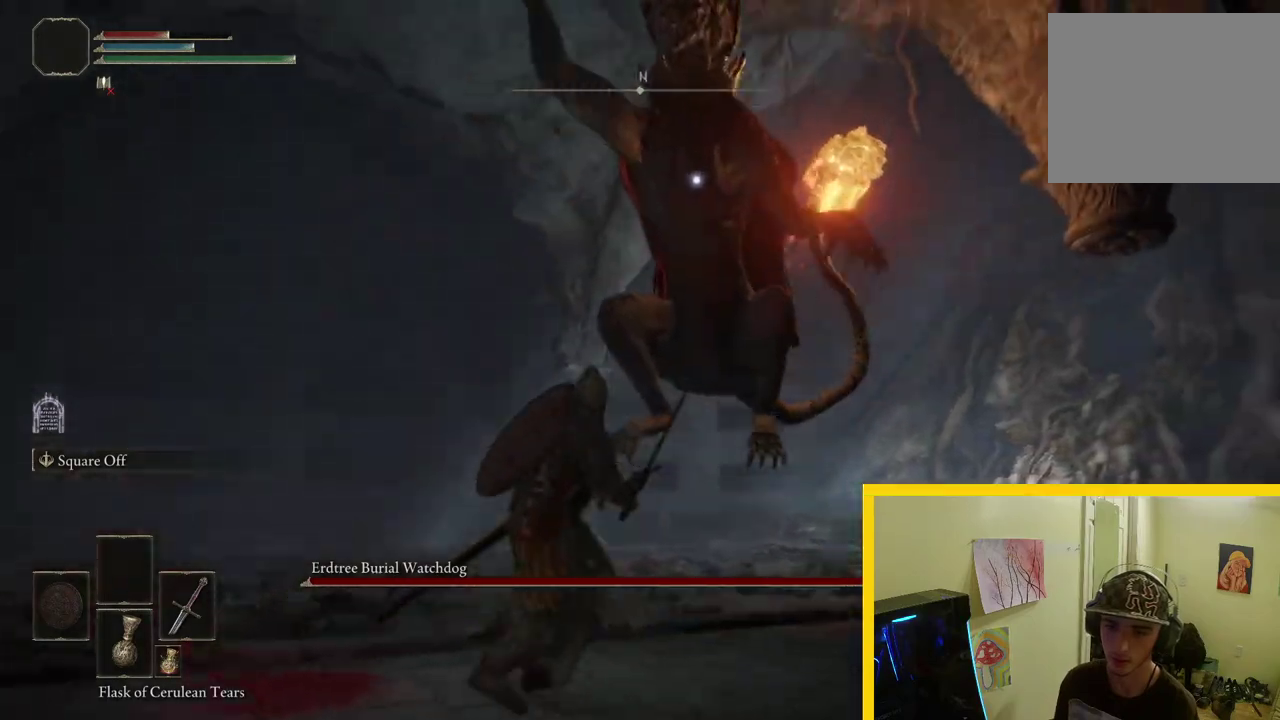
{"buttons": [], "left_stick": "left", "right_stick": "center", "button_events": [[117, "L2", "down"], [267, "B", "up"], [350, "B", "down"], [367, "L2", "up"], [433, "B", "up"]]}
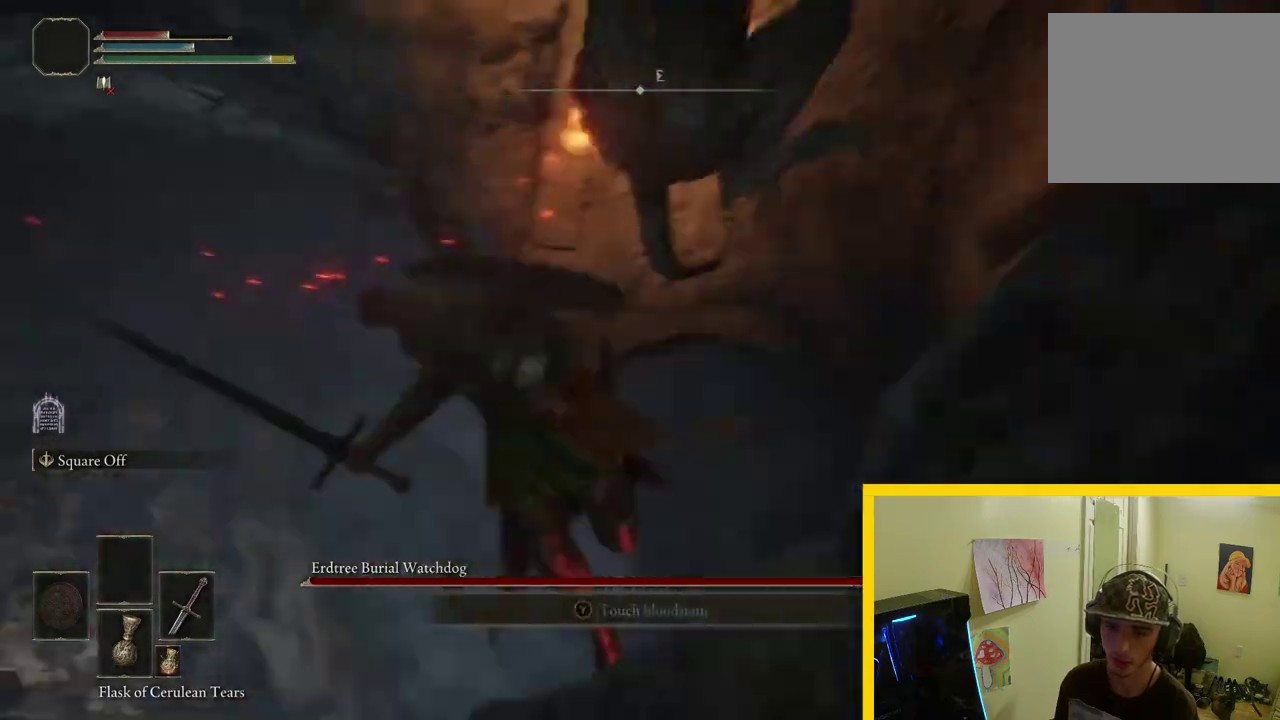
{"buttons": ["B"], "left_stick": "down-left", "right_stick": "center", "button_events": [[417, "B", "down"]]}
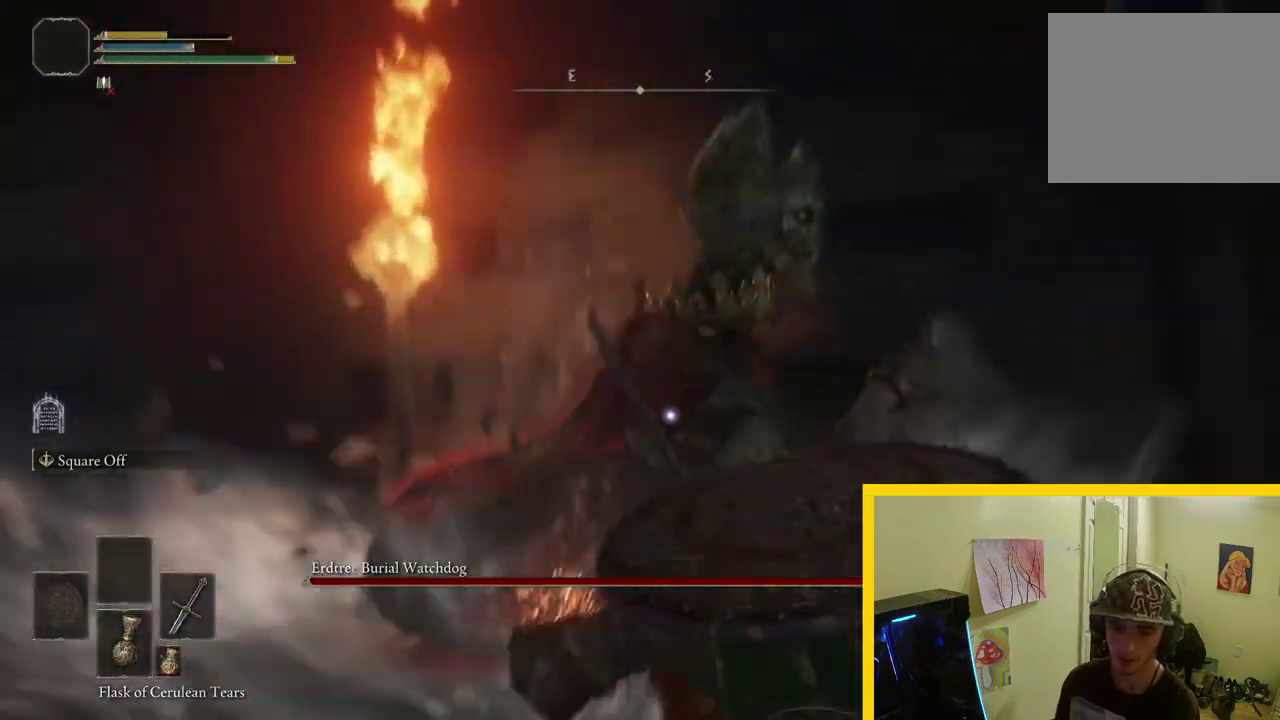
{"buttons": [], "left_stick": "down", "right_stick": "center", "button_events": [[33, "B", "up"], [350, "B", "down"], [450, "B", "up"]]}
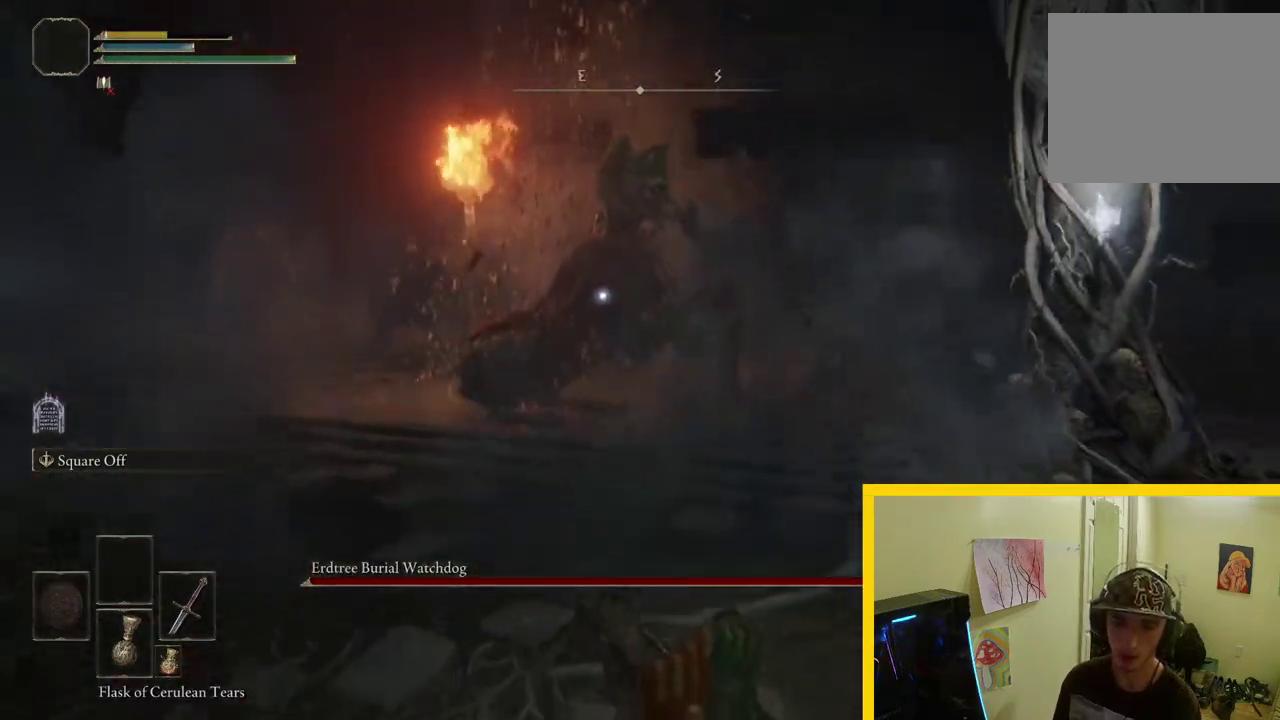
{"buttons": [], "left_stick": "down", "right_stick": "center", "button_events": [[33, "B", "down"], [117, "B", "up"], [200, "B", "down"], [267, "B", "up"], [367, "B", "down"], [433, "B", "up"]]}
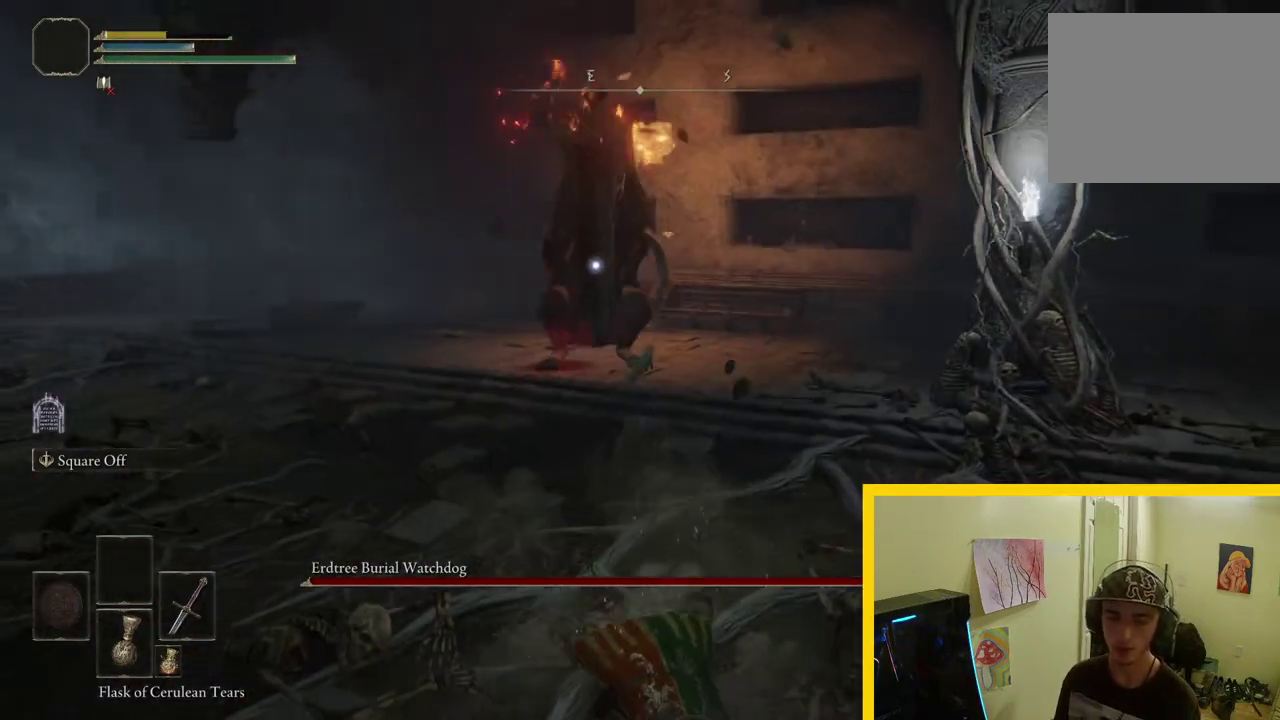
{"buttons": ["B"], "left_stick": "down", "right_stick": "center", "button_events": [[17, "B", "down"], [83, "B", "up"], [167, "B", "down"], [267, "B", "up"], [333, "B", "down"], [433, "B", "up"], [500, "B", "down"]]}
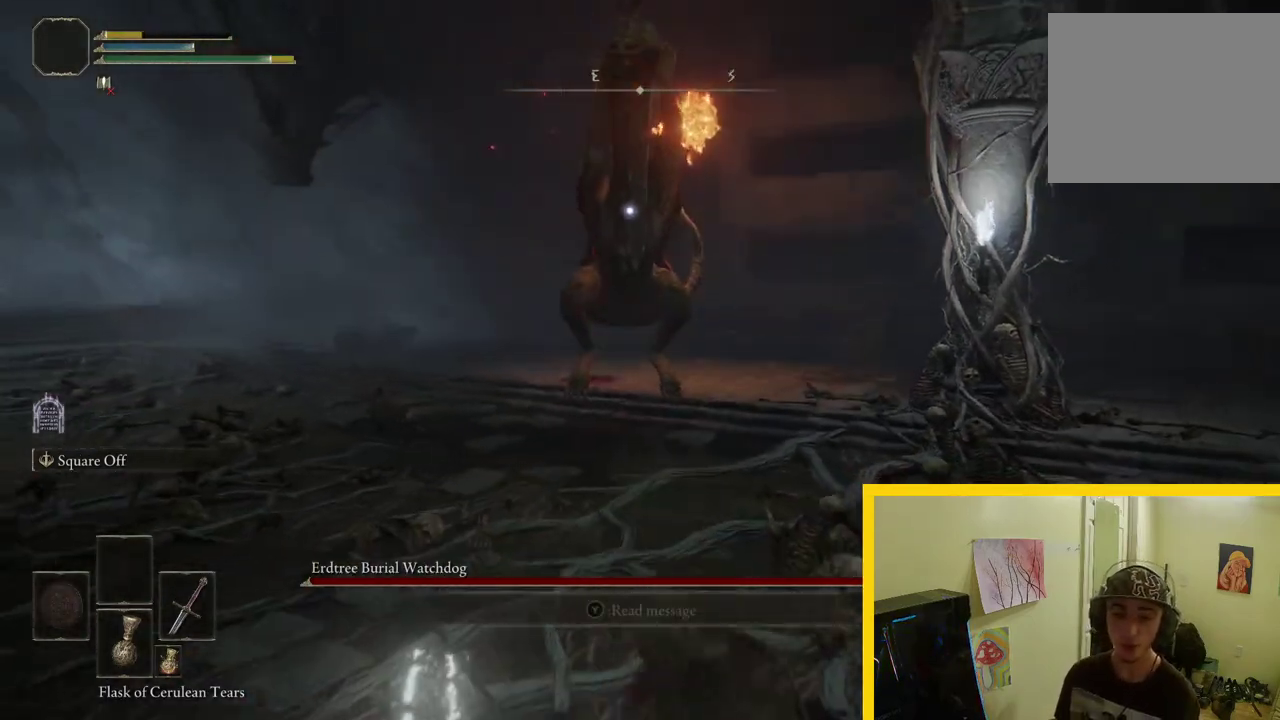
{"buttons": [], "left_stick": "down", "right_stick": "center", "button_events": [[100, "B", "up"], [167, "B", "down"], [267, "B", "up"], [350, "B", "down"], [450, "B", "up"]]}
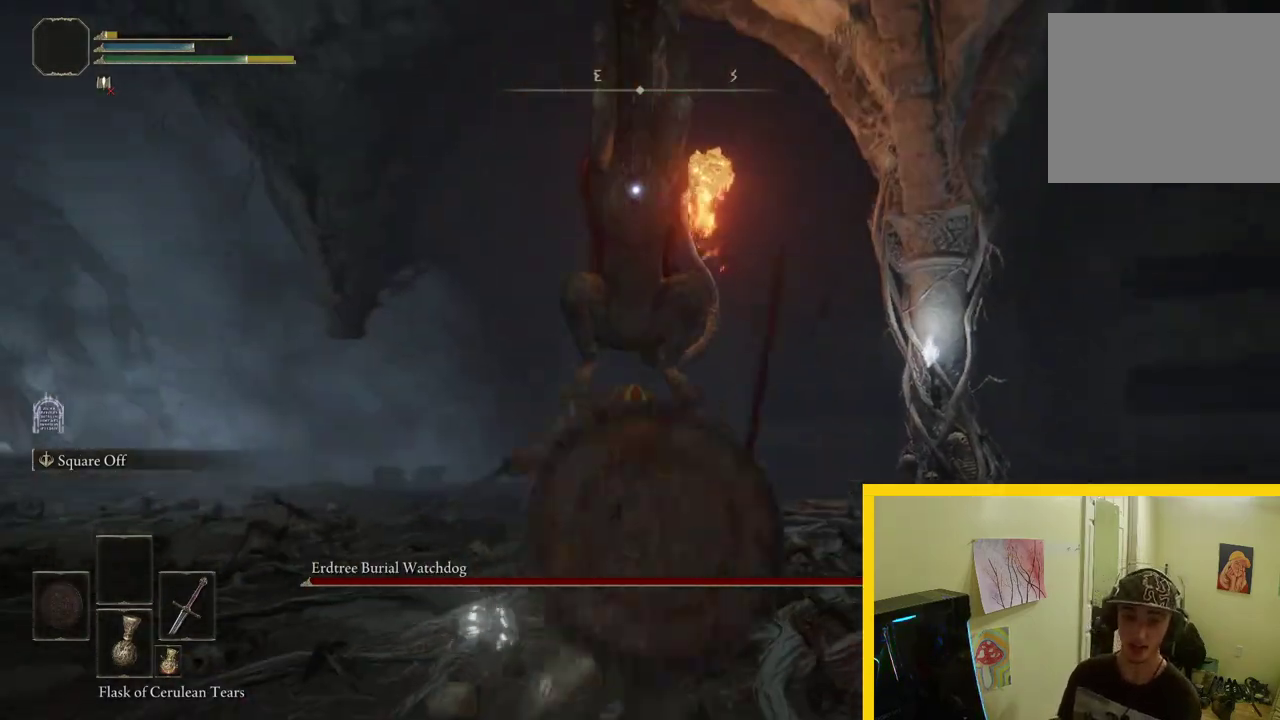
{"buttons": [], "left_stick": "down-right", "right_stick": "center", "button_events": [[33, "B", "down"], [117, "B", "up"], [183, "B", "down"], [283, "B", "up"], [350, "B", "down"], [467, "B", "up"]]}
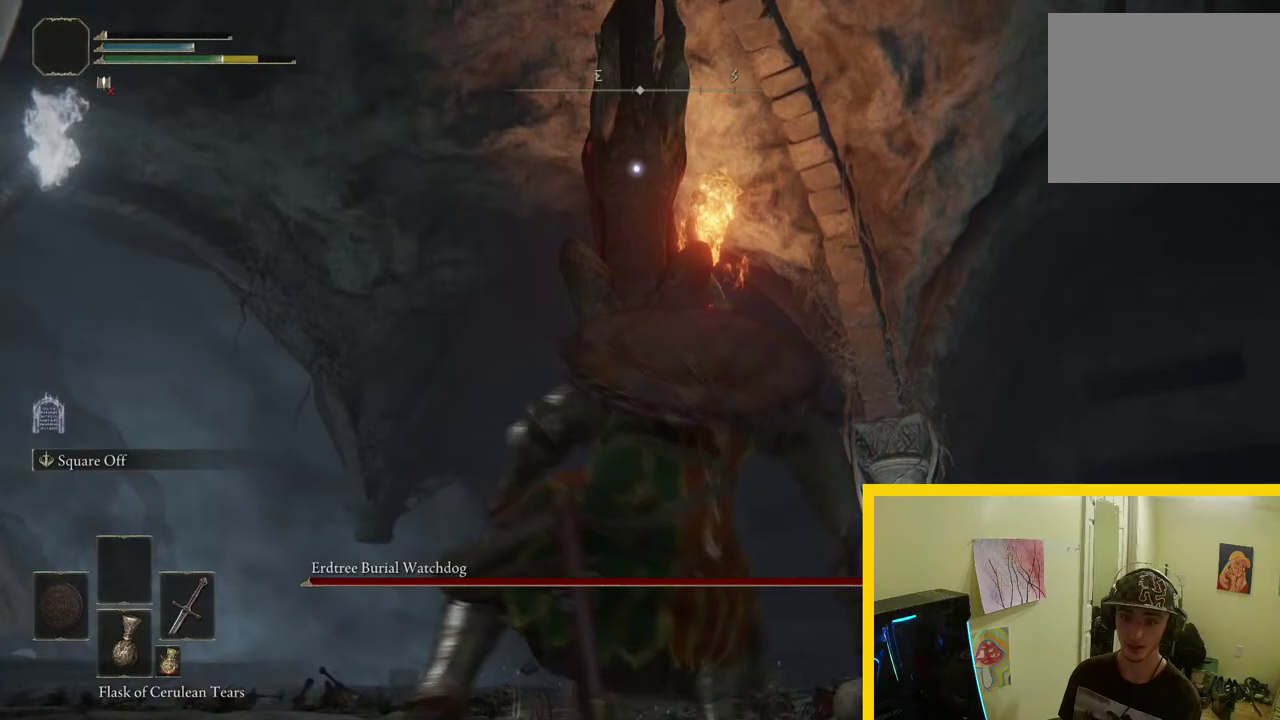
{"buttons": [], "left_stick": "right", "right_stick": "center", "button_events": []}
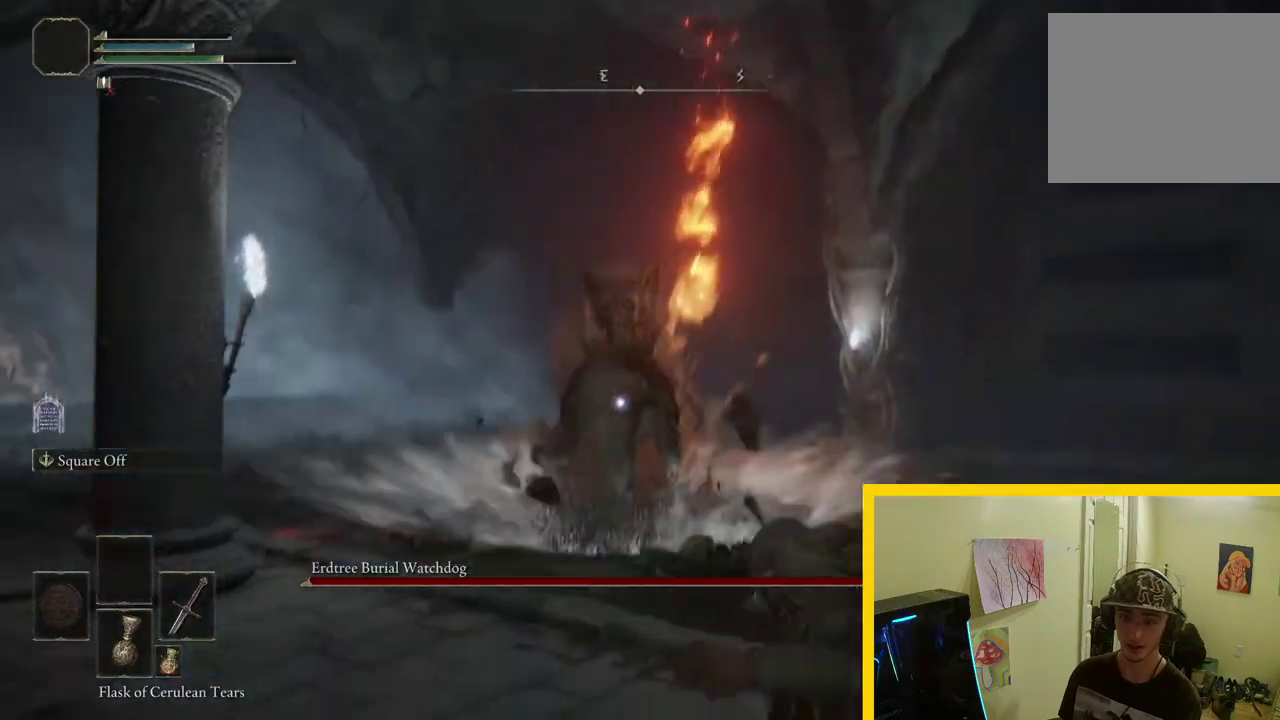
{"buttons": [], "left_stick": "right", "right_stick": "center", "button_events": [[317, "X", "down"], [450, "X", "up"]]}
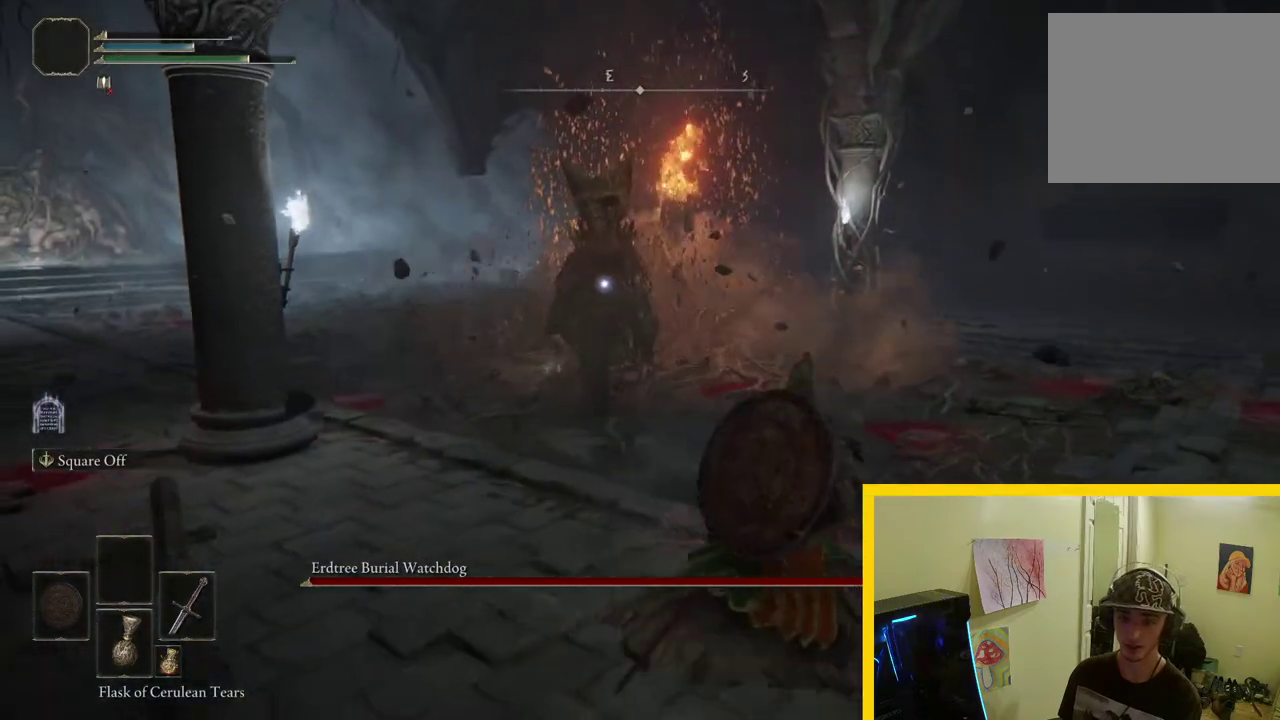
{"buttons": [], "left_stick": "down-right", "right_stick": "center", "button_events": []}
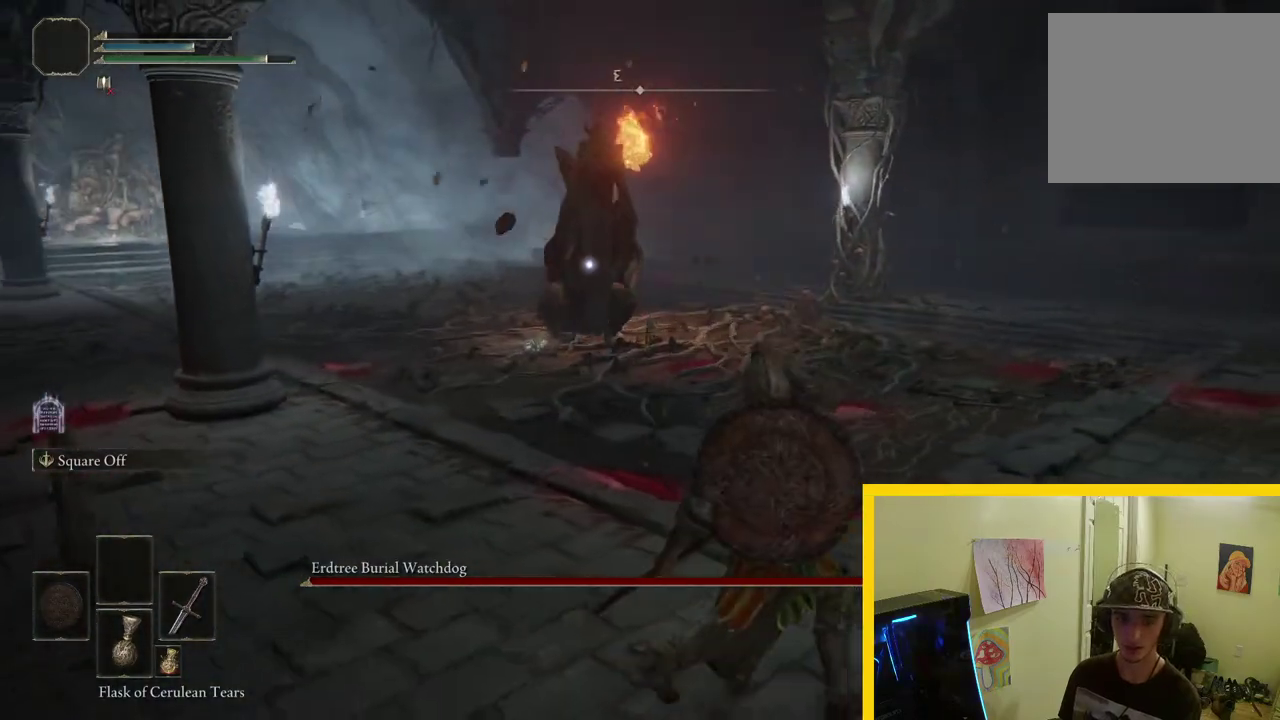
{"buttons": [], "left_stick": "down-right", "right_stick": "center", "button_events": [[133, "X", "down"], [300, "X", "up"]]}
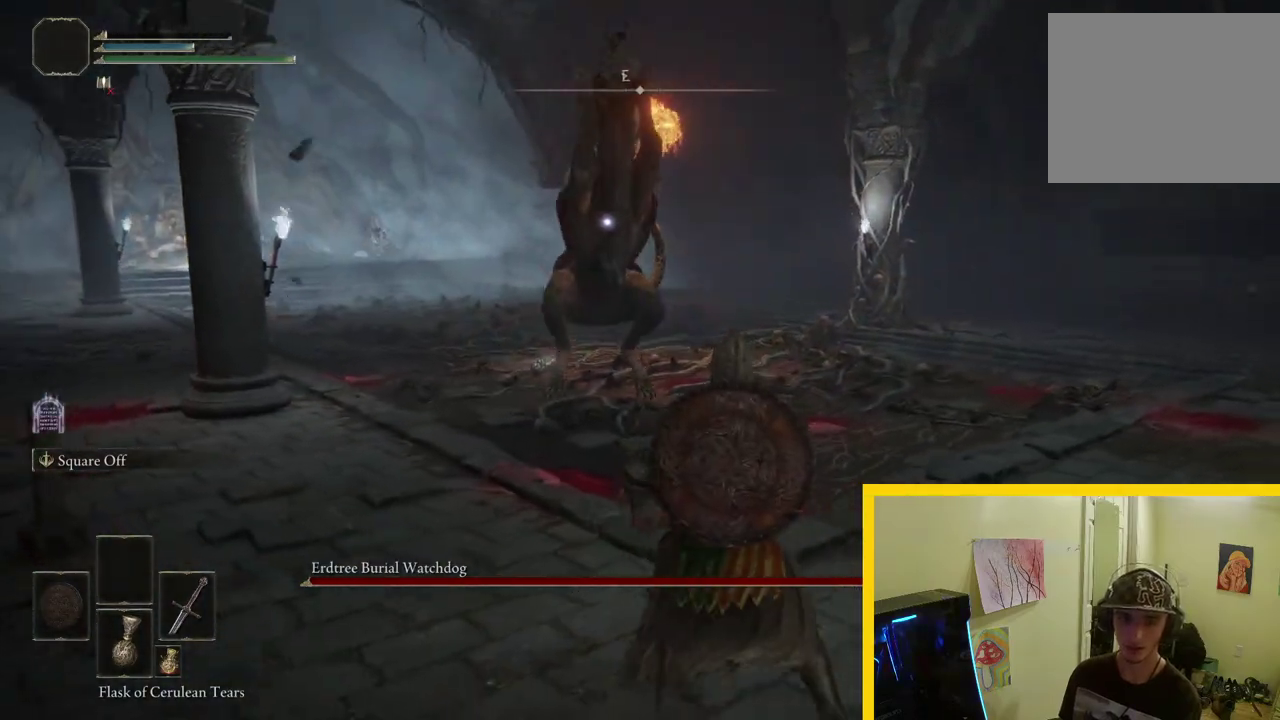
{"buttons": [], "left_stick": "right", "right_stick": "center", "button_events": []}
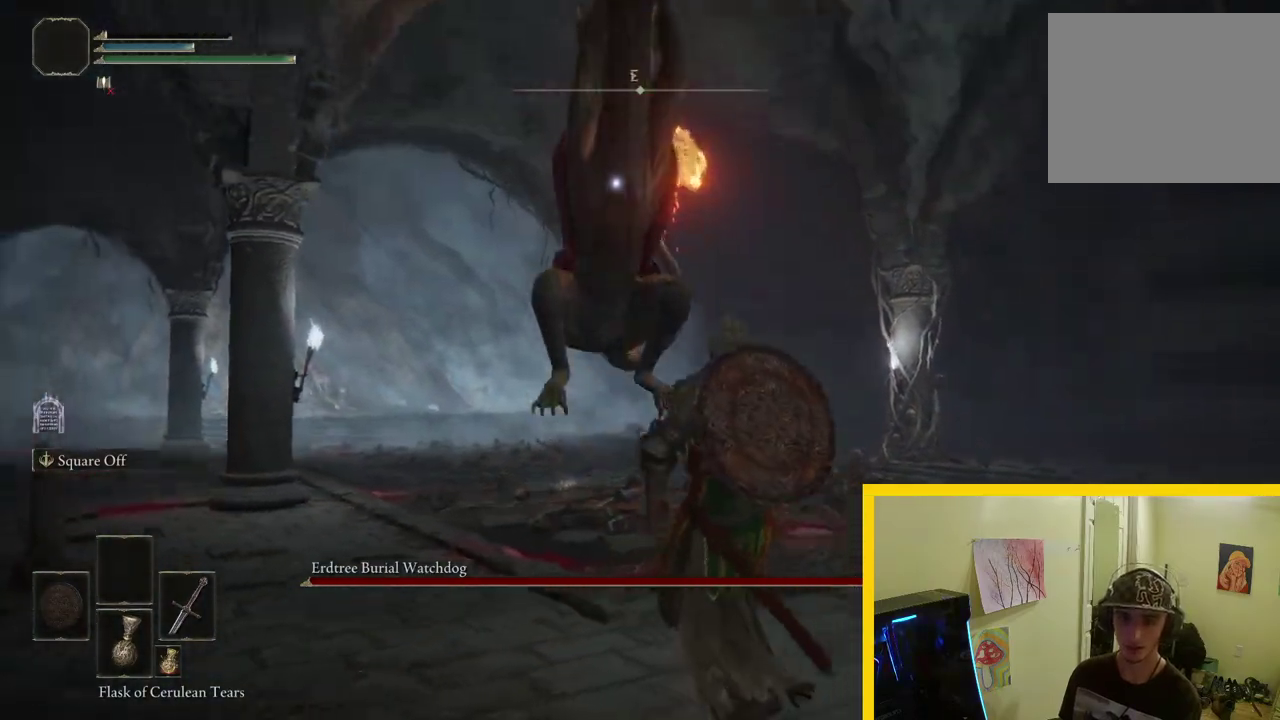
{"buttons": [], "left_stick": "right", "right_stick": "center", "button_events": [[200, "B", "down"], [300, "B", "up"], [383, "B", "down"], [483, "B", "up"]]}
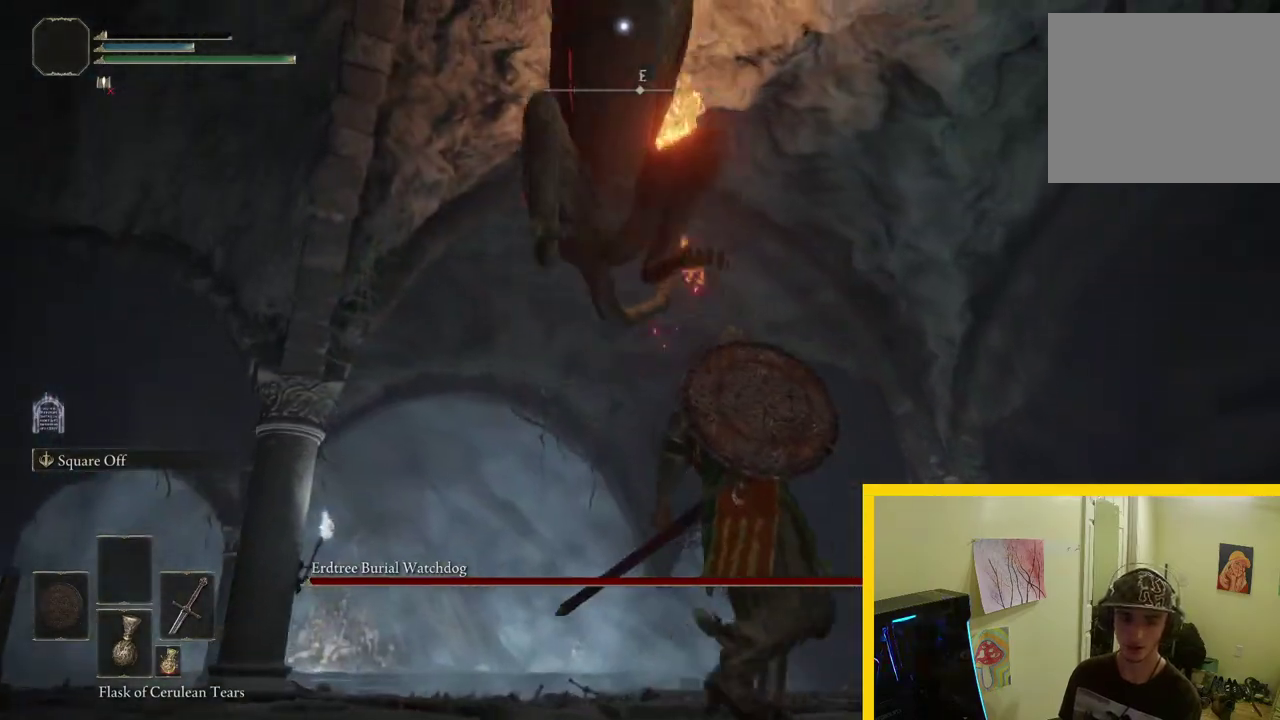
{"buttons": ["B"], "left_stick": "right", "right_stick": "center", "button_events": [[50, "B", "down"], [133, "B", "up"], [217, "B", "down"], [317, "B", "up"], [383, "B", "down"]]}
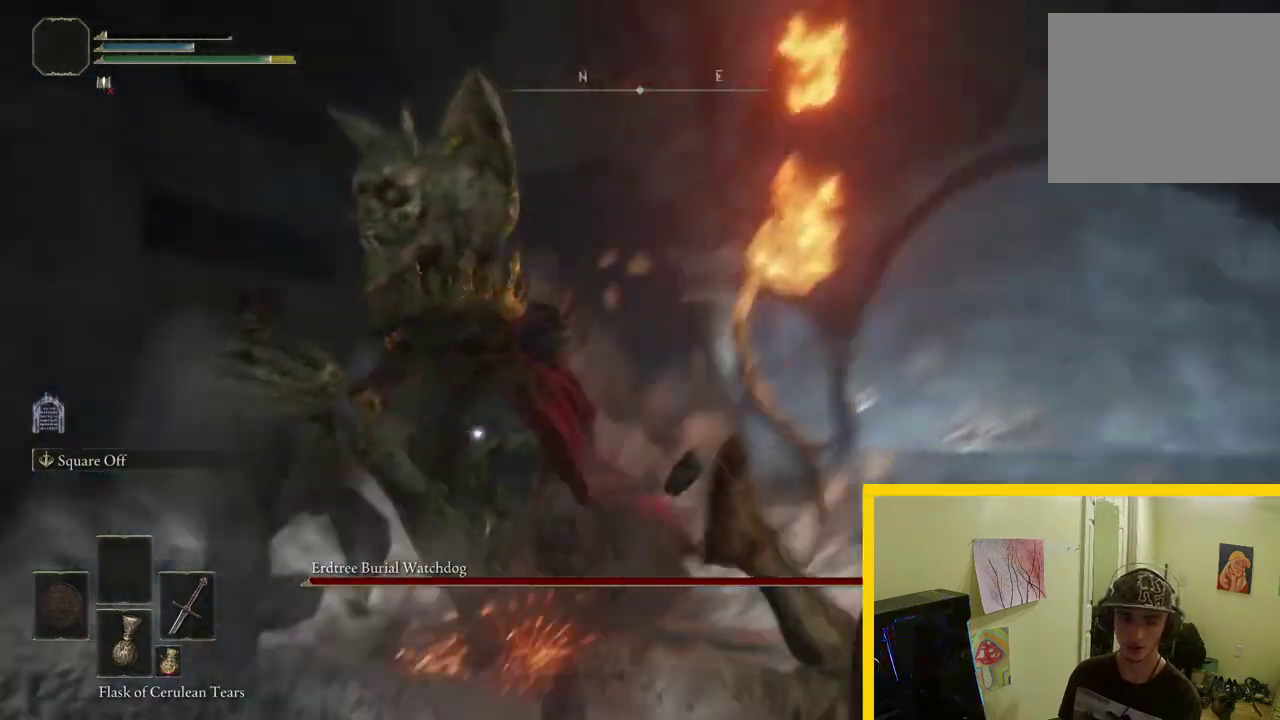
{"buttons": ["DPAD_DOWN"], "left_stick": "right", "right_stick": "center", "button_events": [[17, "B", "up"], [500, "DPAD_DOWN", "down"]]}
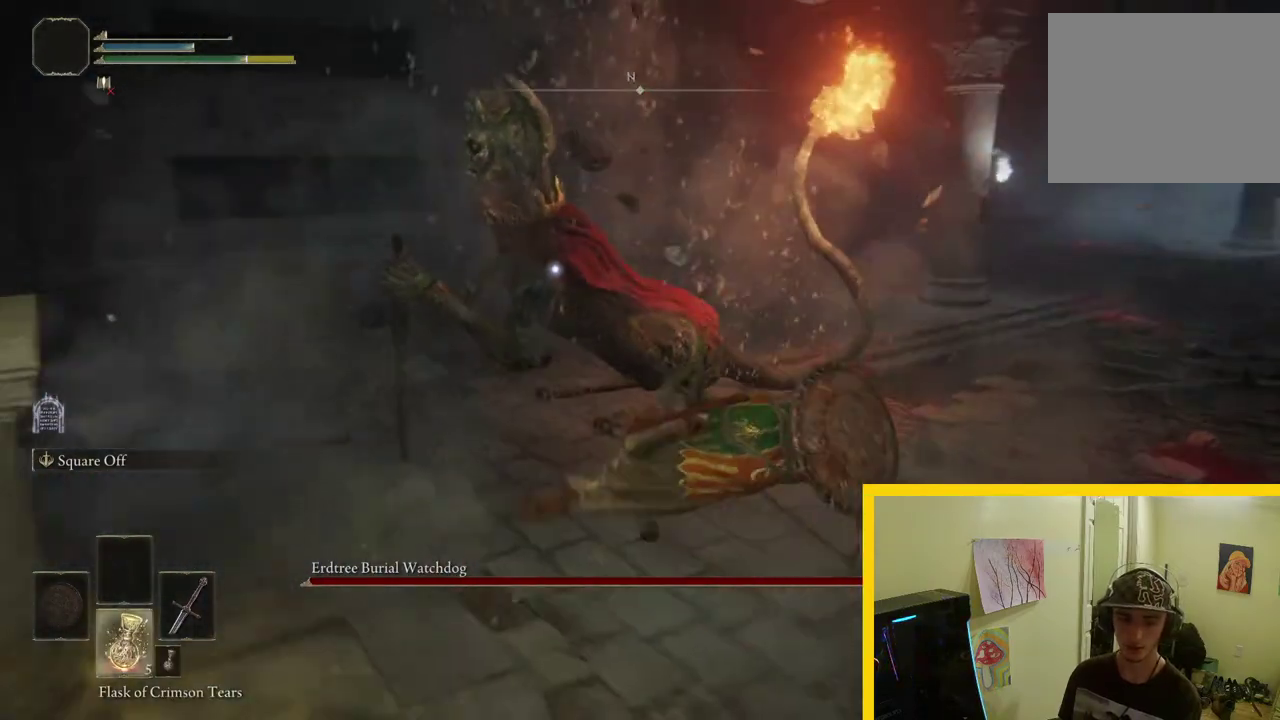
{"buttons": [], "left_stick": "down-right", "right_stick": "center", "button_events": [[133, "DPAD_DOWN", "up"], [350, "X", "down"], [450, "X", "up"]]}
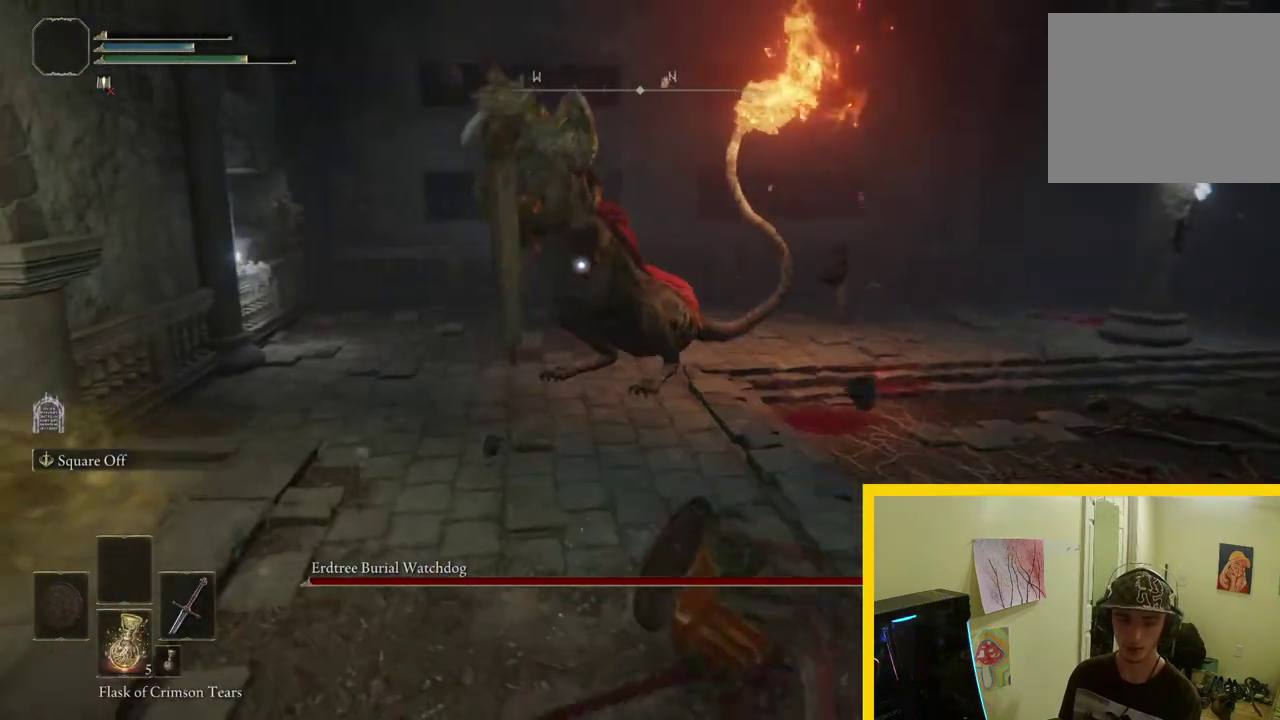
{"buttons": [], "left_stick": "down-right", "right_stick": "center", "button_events": []}